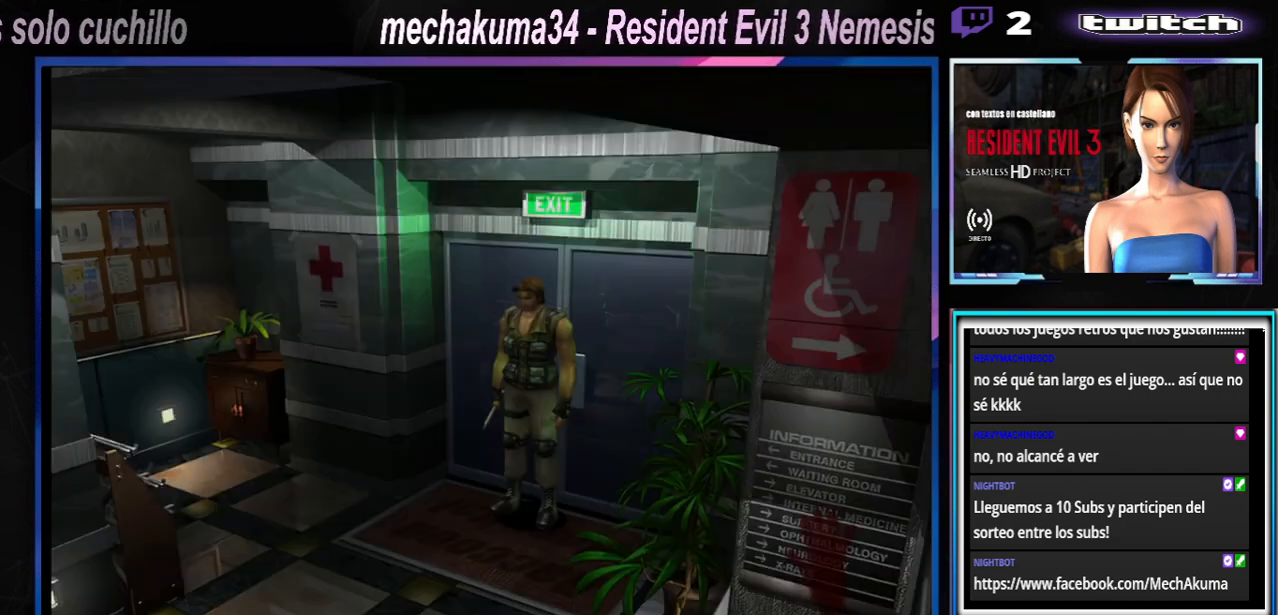
Gameplay with a controller (Xbox layout); each line is a JSON object with the inputs held at the frame after it. "events" lists button and stick changes between this image and that frame as [ms after this image, input, new state], when the widget could be followed in between. Not read: L3 R3 right_stick.
{"buttons": ["X"], "left_stick": "center", "events": [[500, "X", "down"]]}
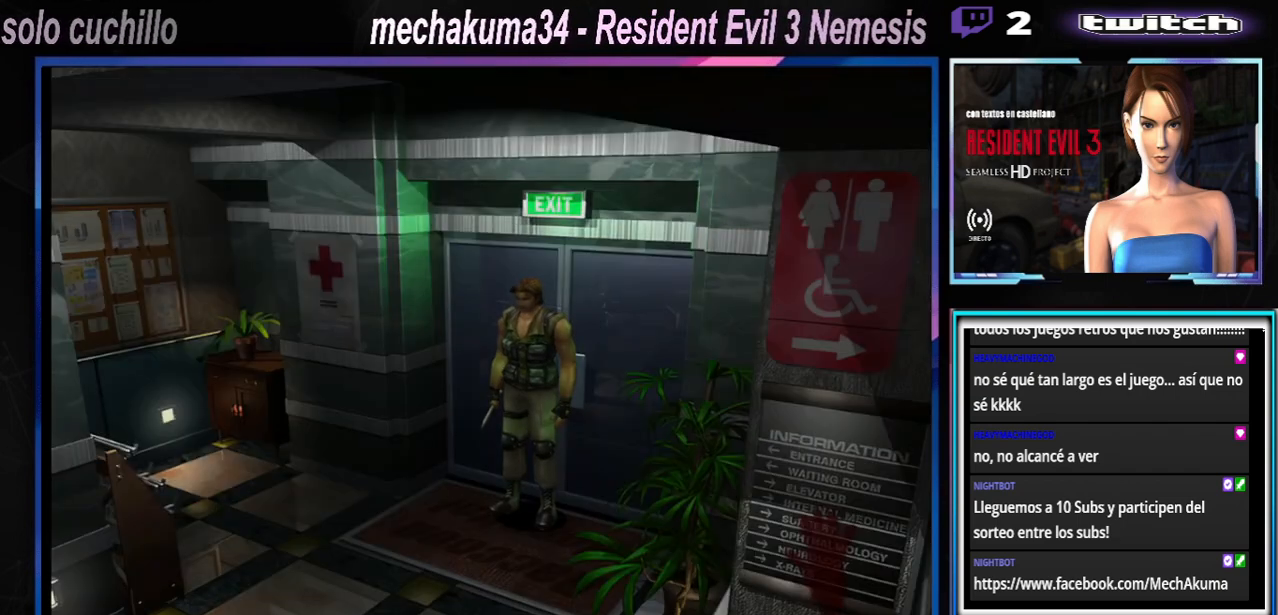
{"buttons": [], "left_stick": "right", "events": [[67, "left_stick", "up"], [467, "X", "up"], [467, "left_stick", "right"]]}
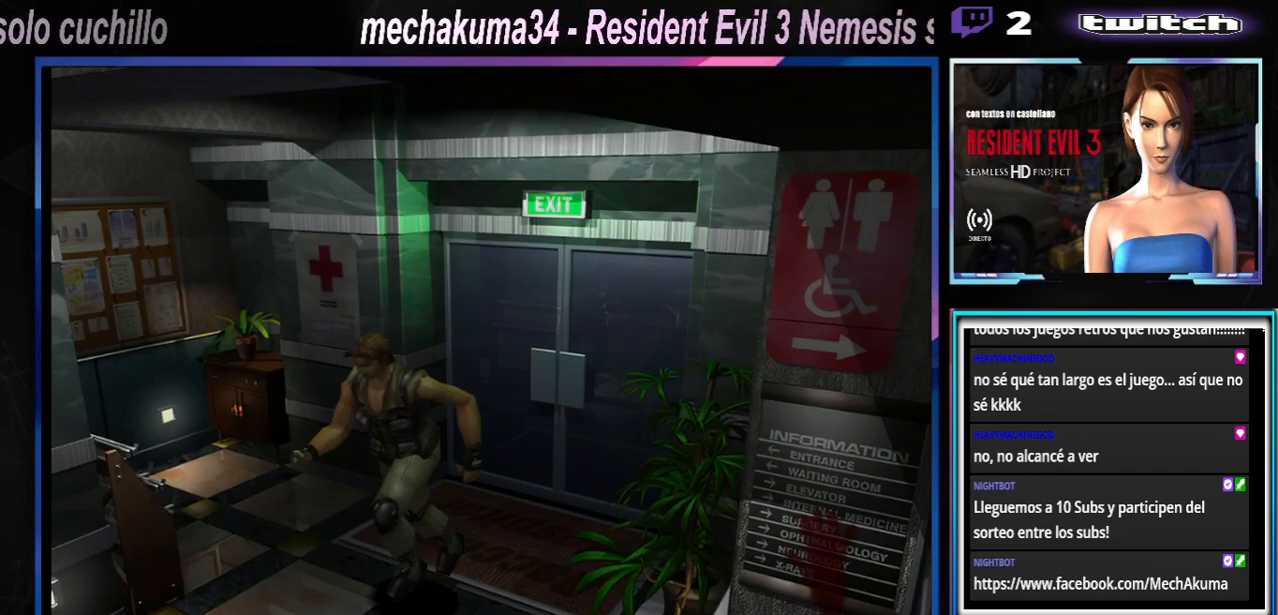
{"buttons": ["X"], "left_stick": "right", "events": [[200, "left_stick", "center"], [333, "left_stick", "right"], [400, "X", "down"]]}
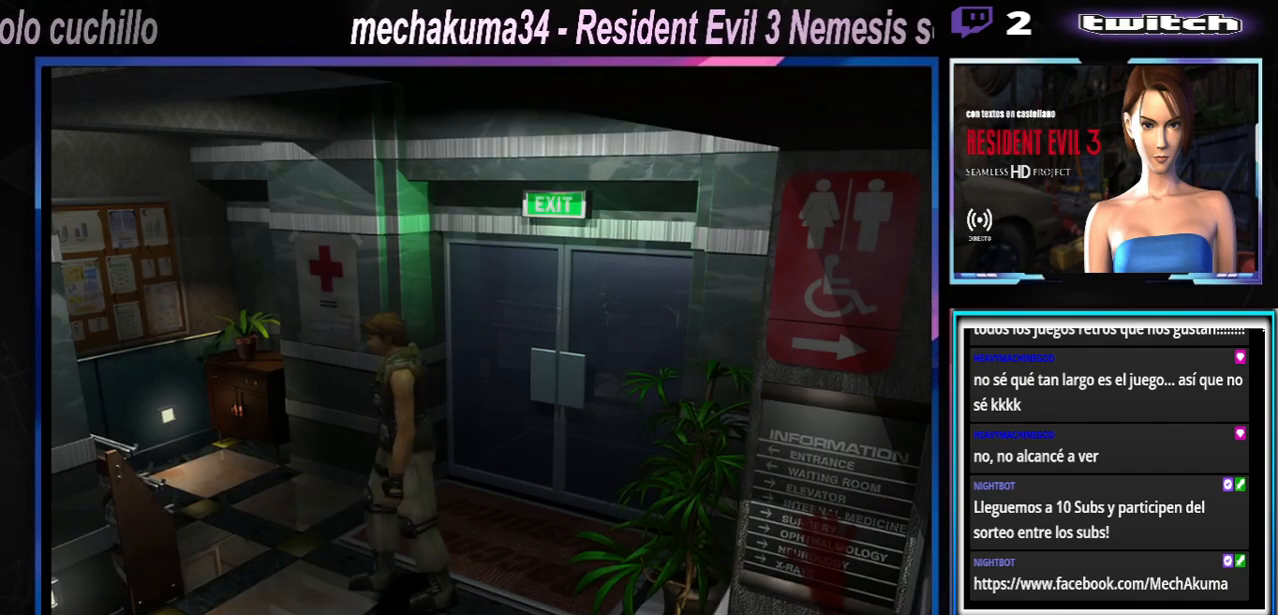
{"buttons": ["A", "X"], "left_stick": "up", "events": [[167, "A", "down"], [300, "left_stick", "up"], [333, "A", "up"], [467, "A", "down"]]}
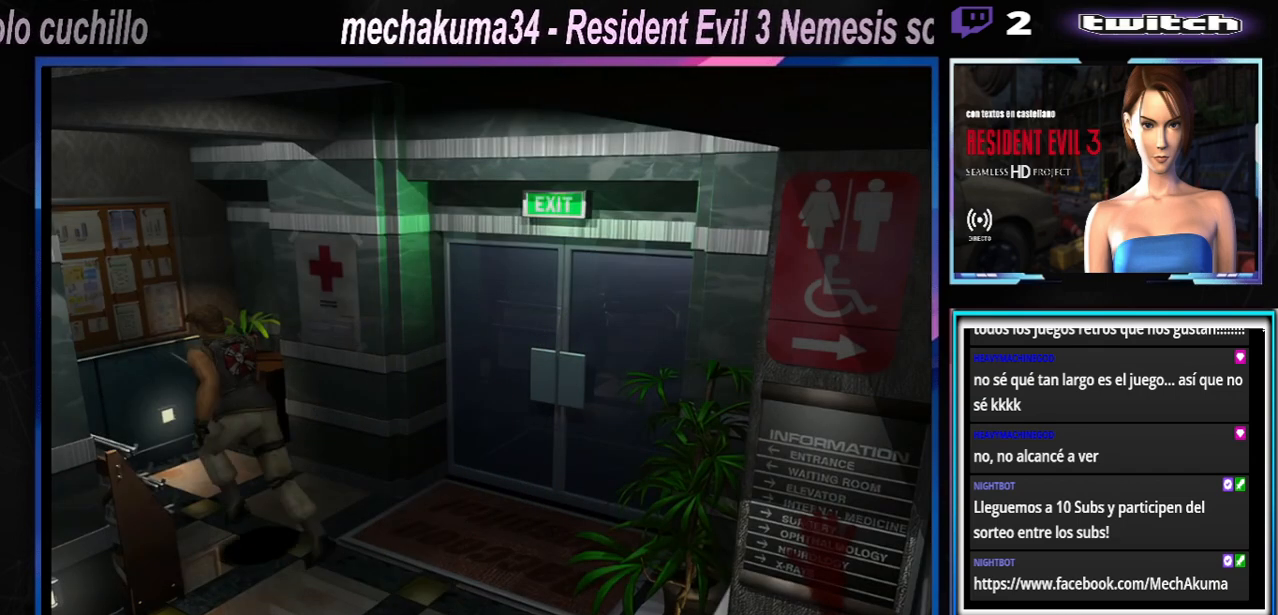
{"buttons": ["X"], "left_stick": "up-right", "events": [[167, "A", "up"], [167, "left_stick", "up-right"], [333, "A", "down"], [400, "A", "up"]]}
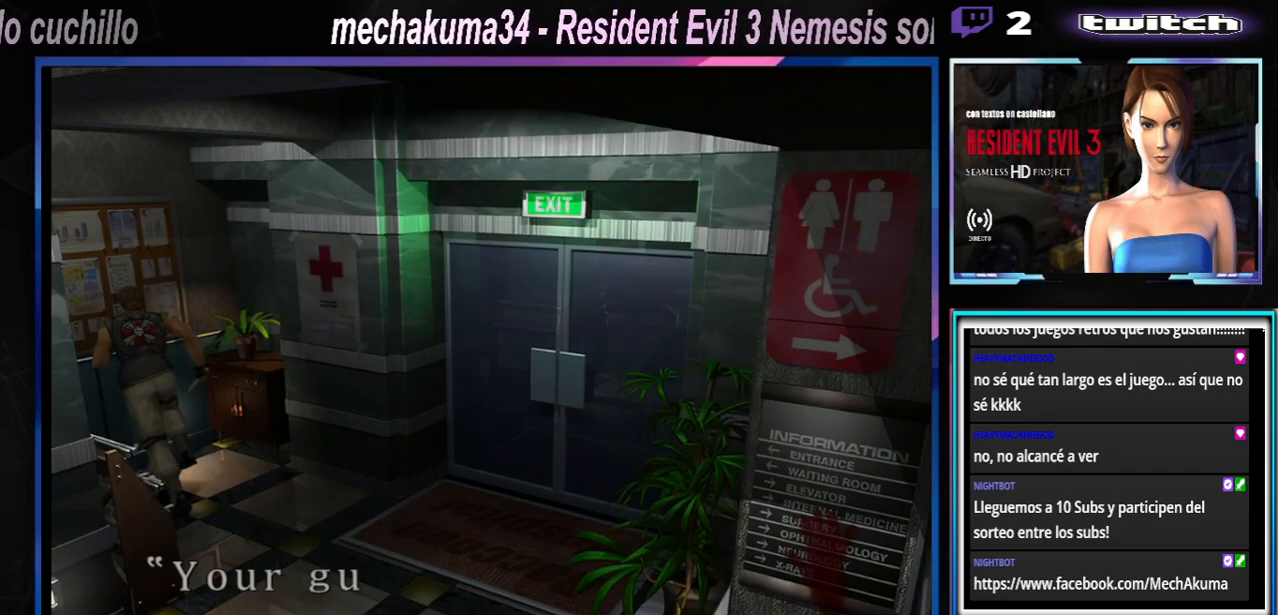
{"buttons": ["A", "X"], "left_stick": "up-right", "events": [[33, "A", "down"], [233, "A", "up"], [367, "A", "down"]]}
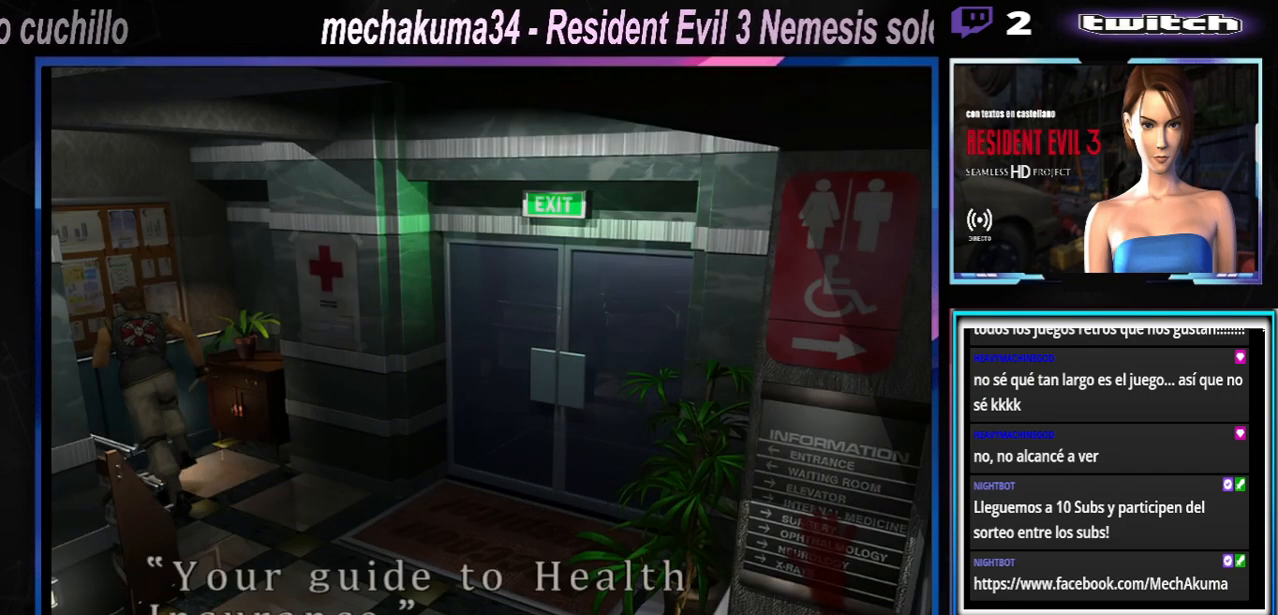
{"buttons": ["X"], "left_stick": "up-right", "events": [[33, "A", "up"], [200, "A", "down"], [333, "A", "up"]]}
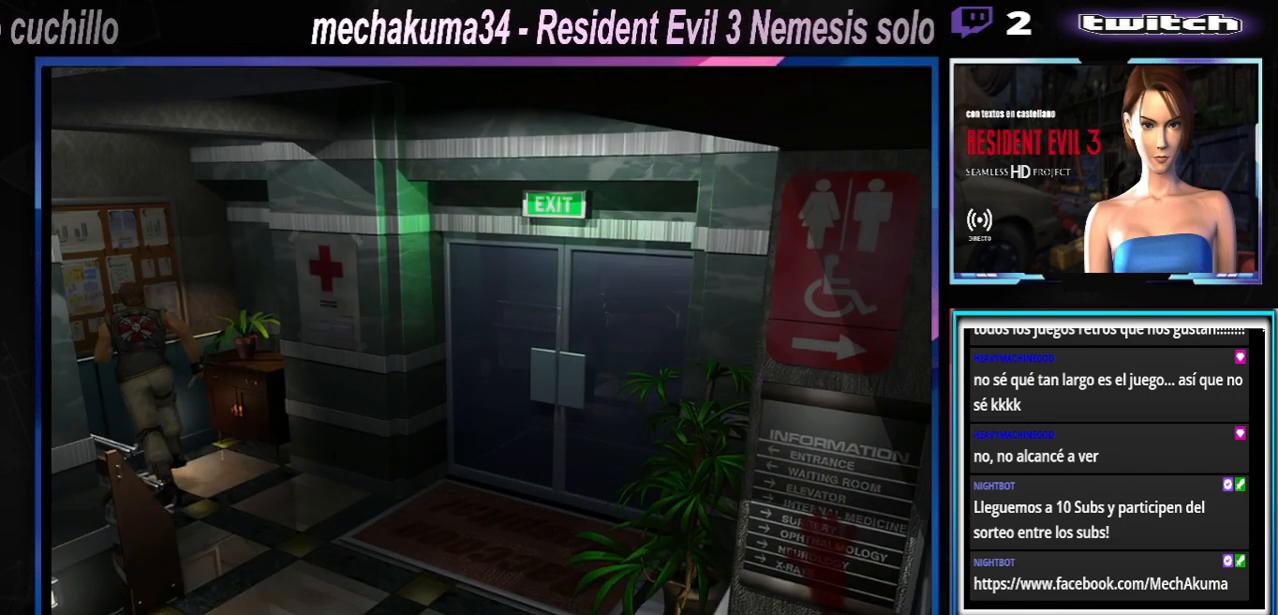
{"buttons": ["A", "X"], "left_stick": "up-right", "events": [[500, "A", "down"]]}
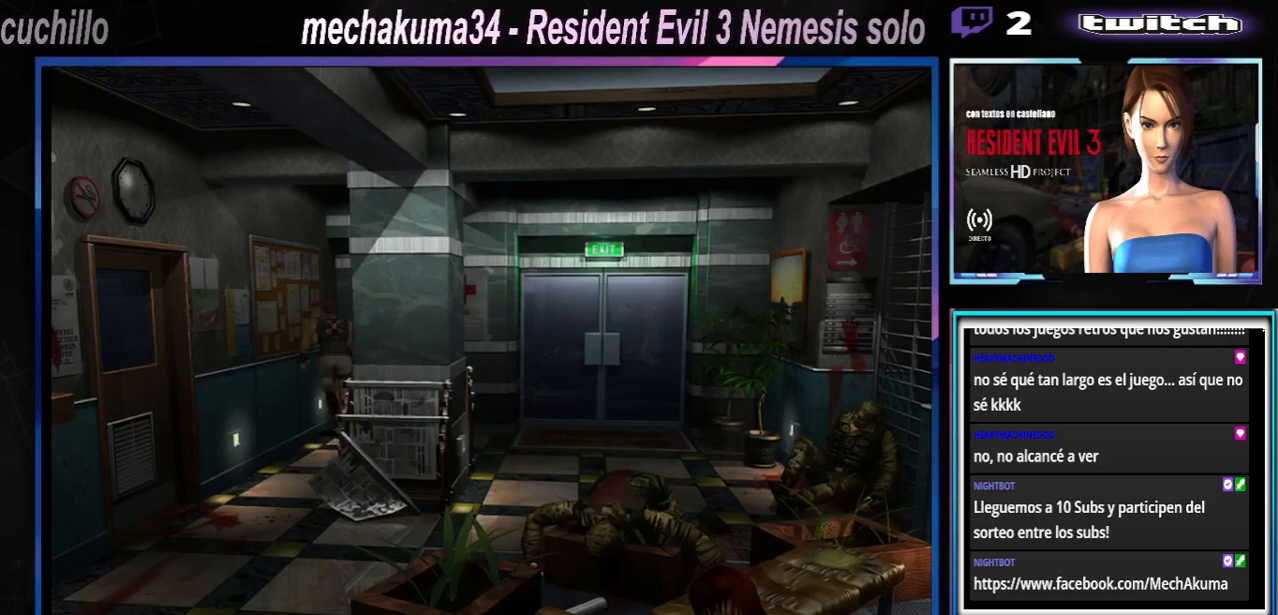
{"buttons": ["X"], "left_stick": "up", "events": [[133, "A", "up"], [367, "A", "down"], [467, "left_stick", "up"], [500, "A", "up"]]}
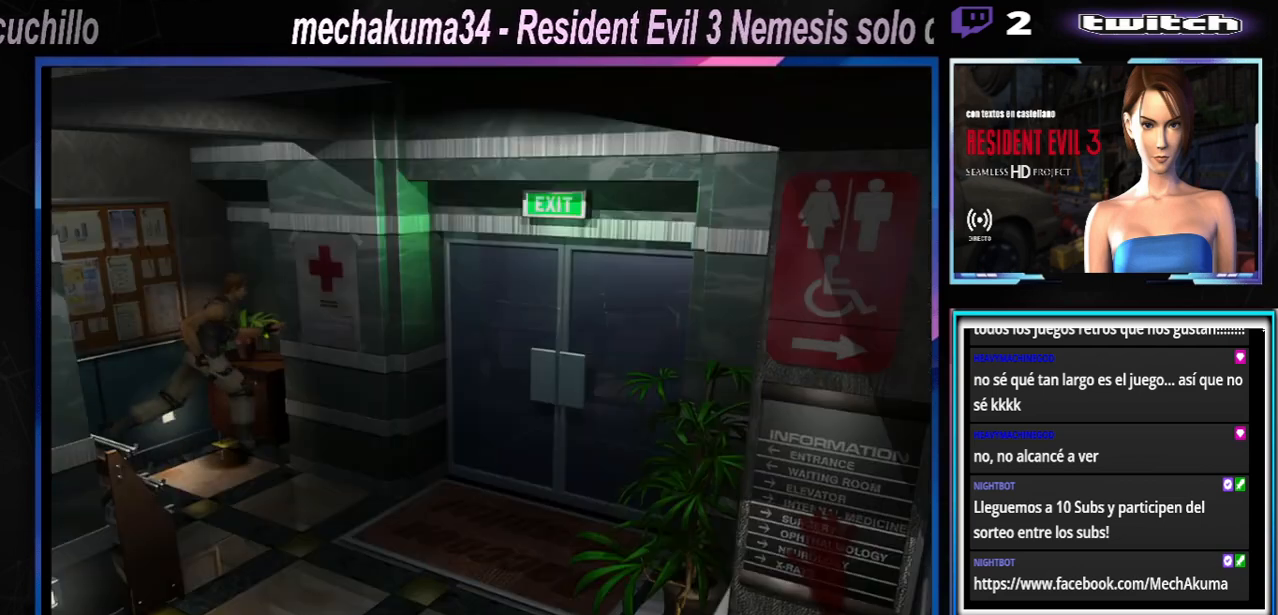
{"buttons": ["X"], "left_stick": "right", "events": [[67, "left_stick", "up-left"], [133, "A", "down"], [233, "A", "up"], [433, "left_stick", "right"]]}
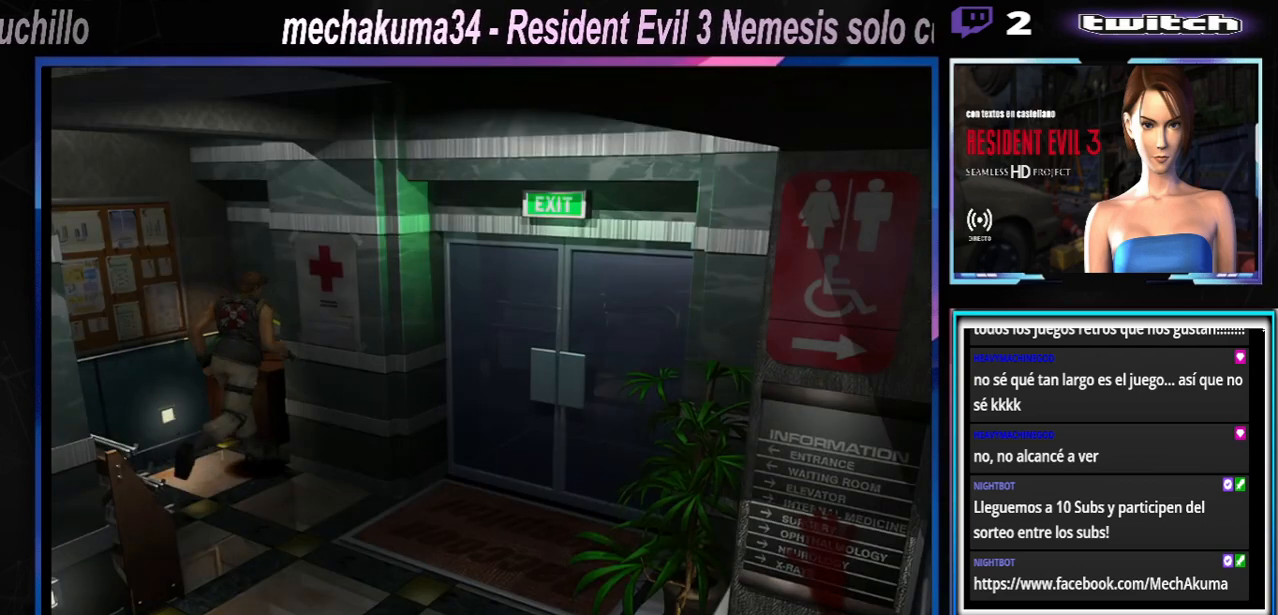
{"buttons": ["X"], "left_stick": "up-right", "events": [[33, "X", "up"], [233, "X", "down"], [367, "left_stick", "up-right"]]}
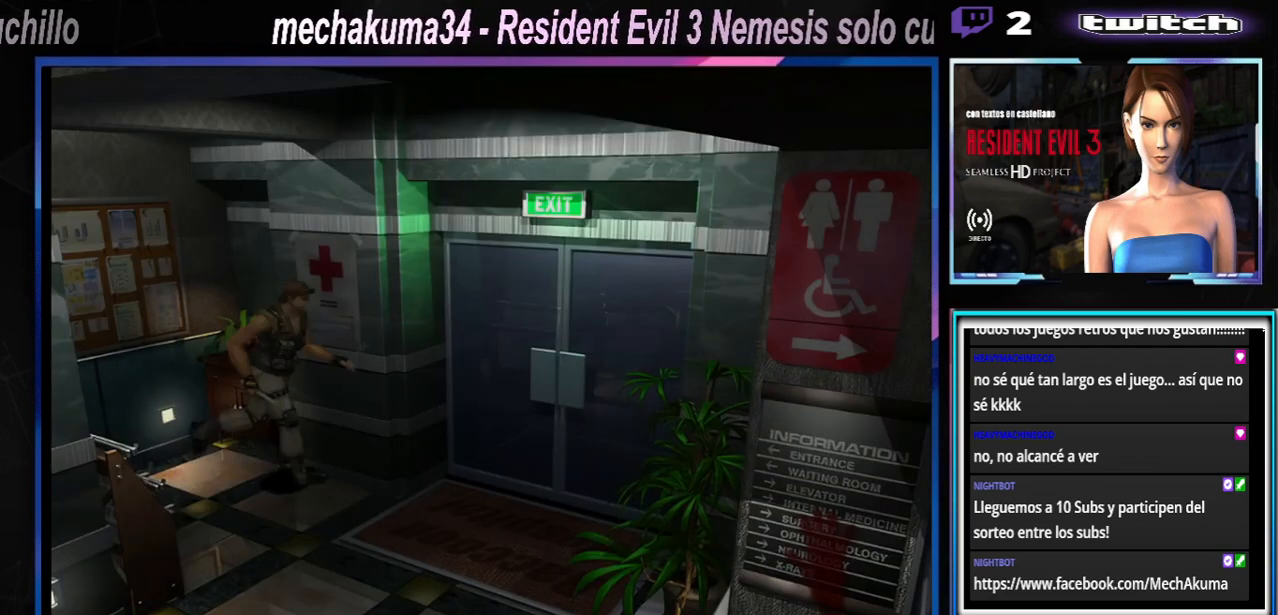
{"buttons": ["X"], "left_stick": "up-right", "events": [[300, "left_stick", "up"], [467, "left_stick", "up-right"]]}
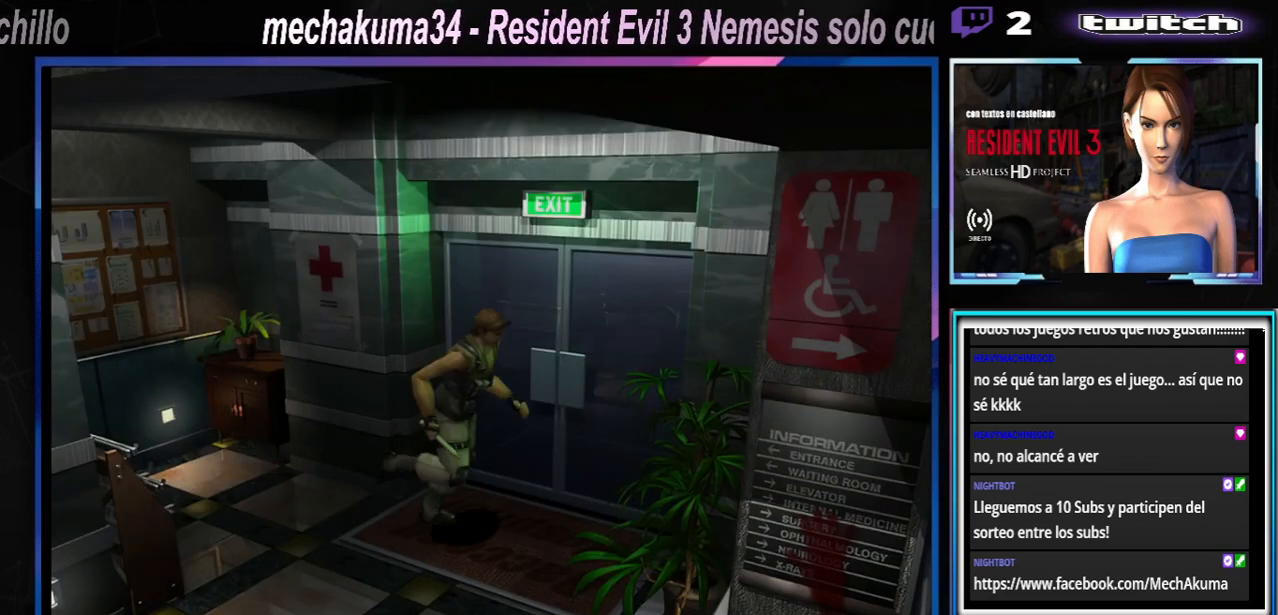
{"buttons": ["X"], "left_stick": "up-right", "events": []}
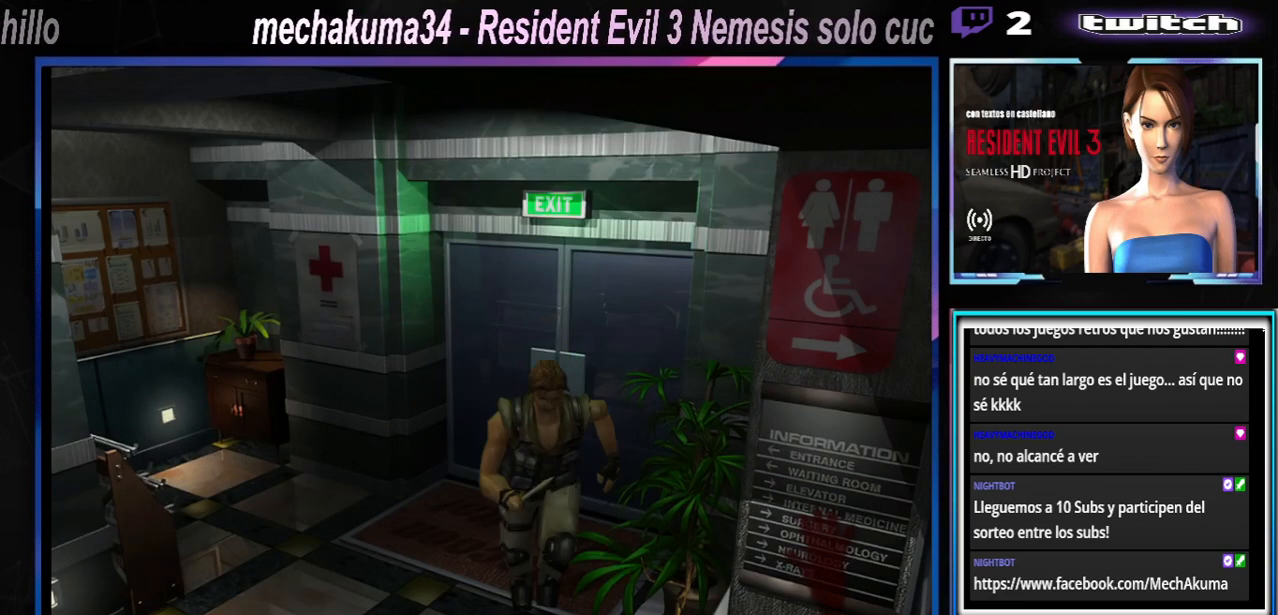
{"buttons": ["X"], "left_stick": "up-left", "events": [[133, "left_stick", "up"], [267, "left_stick", "up-left"]]}
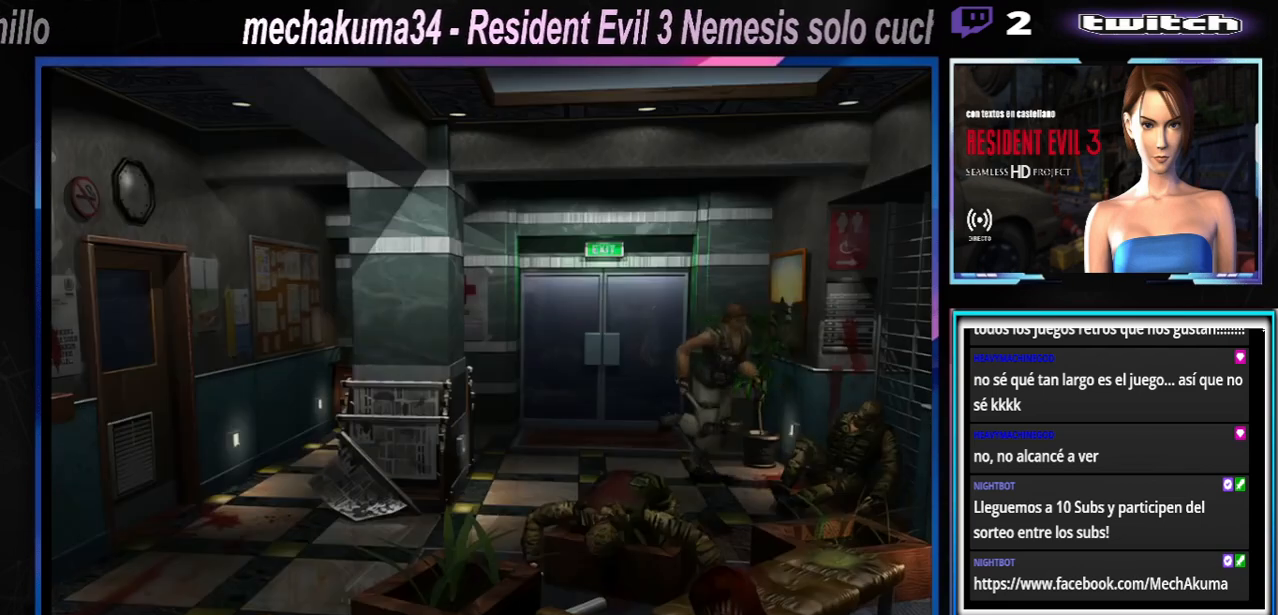
{"buttons": ["A", "X"], "left_stick": "up-right", "events": [[233, "left_stick", "up"], [333, "left_stick", "up-right"], [400, "A", "down"]]}
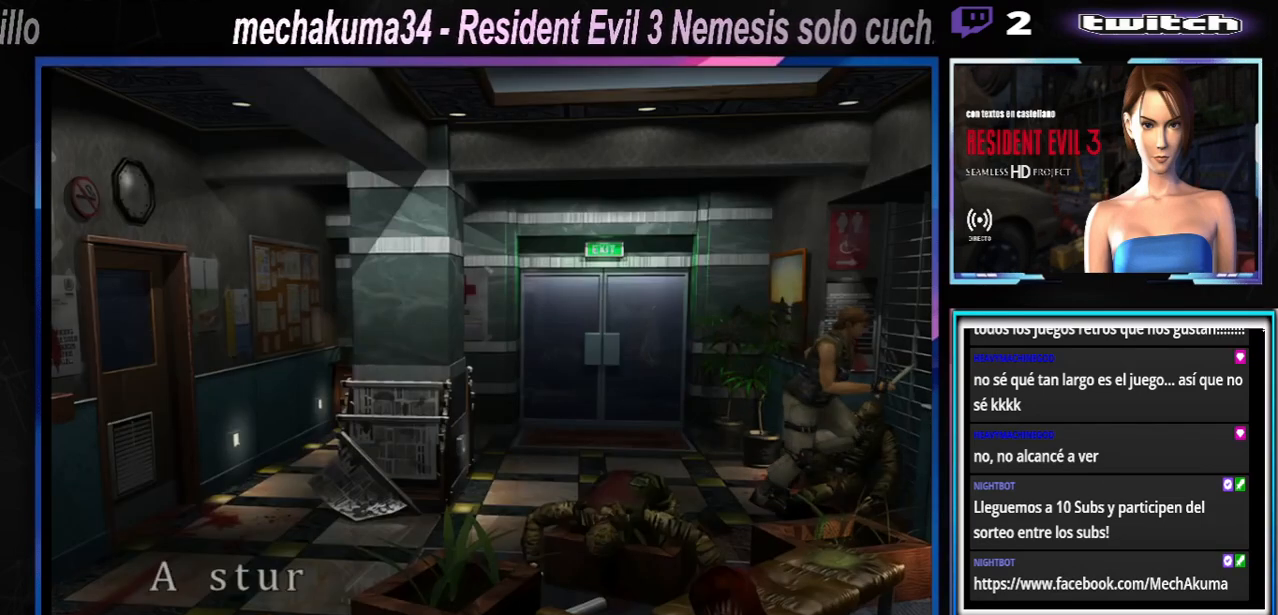
{"buttons": ["X"], "left_stick": "up-right", "events": [[33, "A", "up"], [300, "A", "down"], [467, "A", "up"]]}